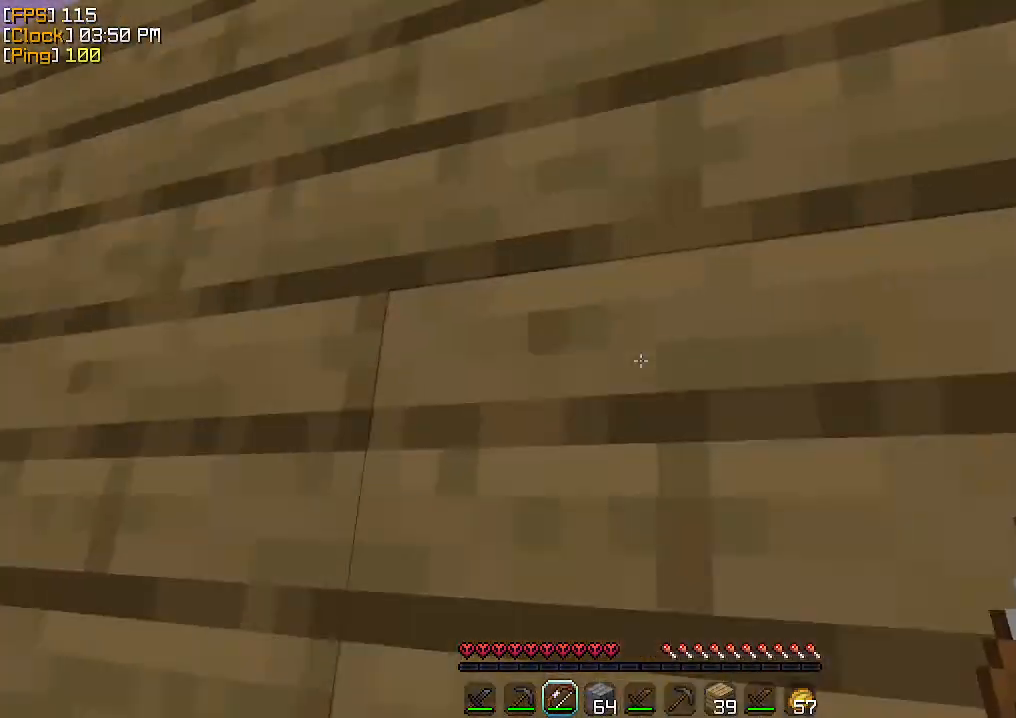
Gameplay with keyboard and mouse; each line is a JSON object with the keys and mouse buttons held at the frame after it. "events" lists presses ("down") and releases ("up") of "a", "d", "s", "w", "mouse_left" and "mouse_right" between this image and that frame as [ms after this image, input, new state], when the widget could be followed in between. "mouse_left", "mouse_right" = the "left", "right" buttons of the "mouse" list. No other keys are recorded. Fast repeated clicks can show as one long hold. Mouse movement is not recorded.
{"keys": ["a", "w"], "mouse": ["right"], "events": [[67, "w", "down"], [133, "mouse_right", "down"], [267, "w", "up"], [433, "w", "down"]]}
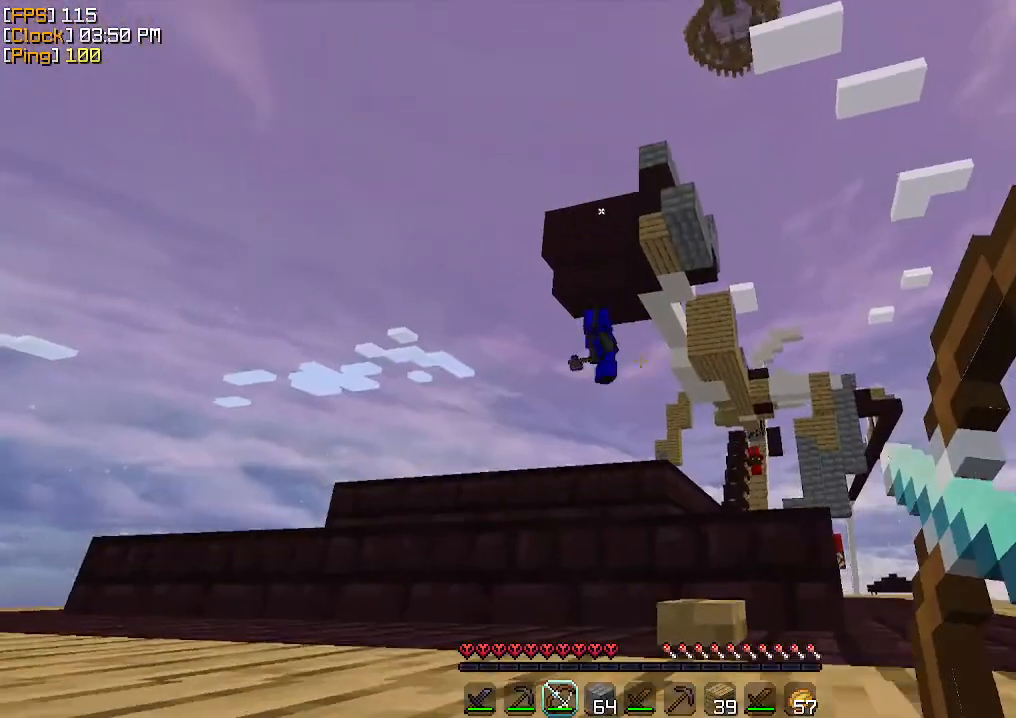
{"keys": ["w"], "mouse": ["right"], "events": [[367, "a", "up"]]}
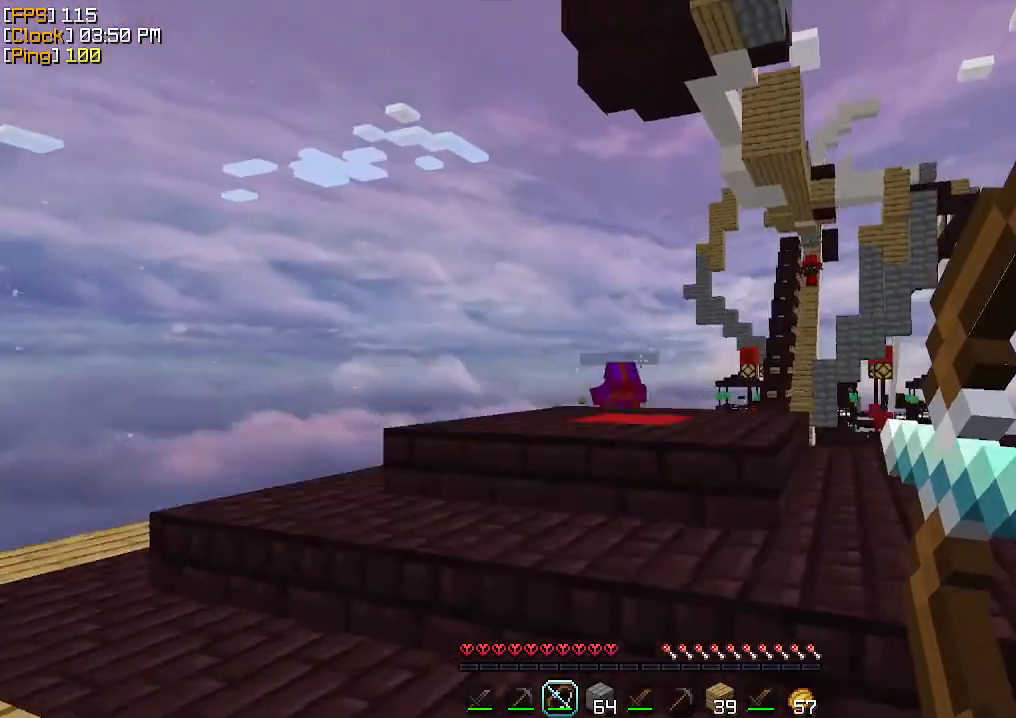
{"keys": ["w"], "mouse": [], "events": [[233, "mouse_right", "up"]]}
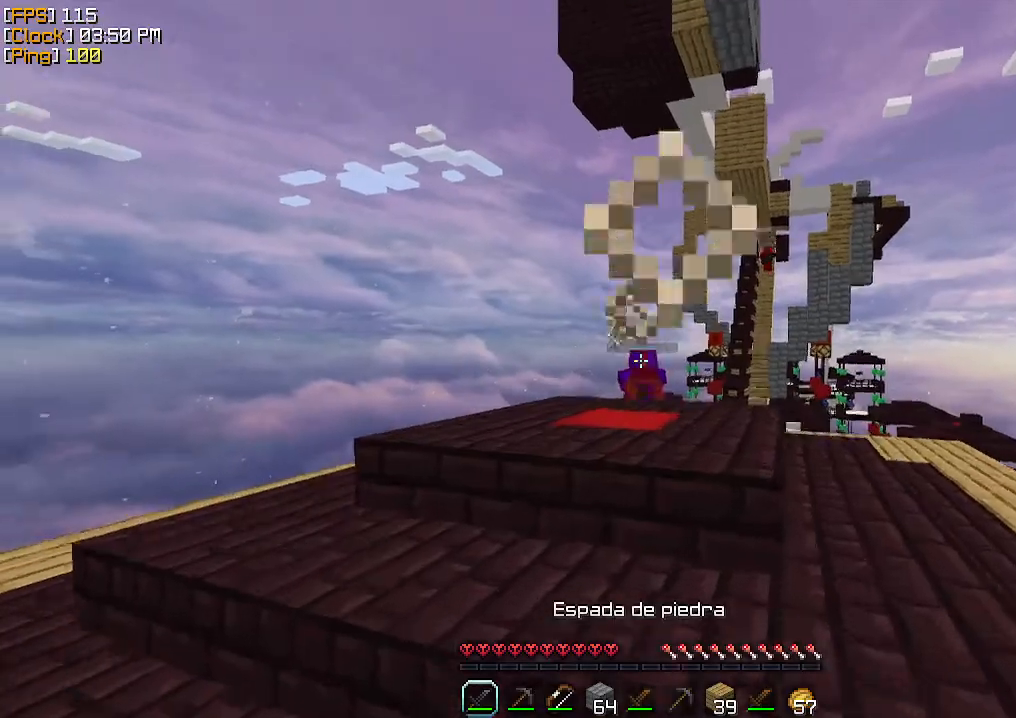
{"keys": ["w"], "mouse": [], "events": [[200, "mouse_left", "down"], [300, "mouse_left", "up"], [467, "mouse_left", "down"], [500, "mouse_left", "up"]]}
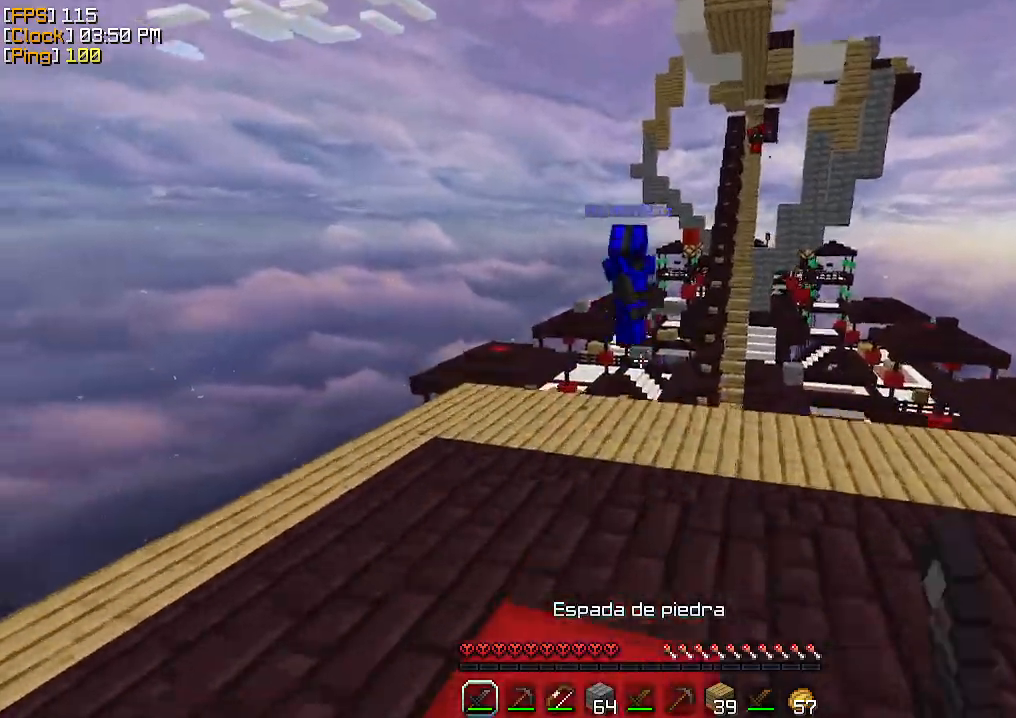
{"keys": ["w"], "mouse": ["left"], "events": [[67, "mouse_left", "down"], [100, "mouse_left", "up"], [167, "mouse_left", "down"], [200, "mouse_left", "up"], [233, "mouse_left", "down"], [333, "mouse_left", "up"], [400, "mouse_left", "down"], [433, "mouse_left", "up"], [467, "mouse_left", "down"]]}
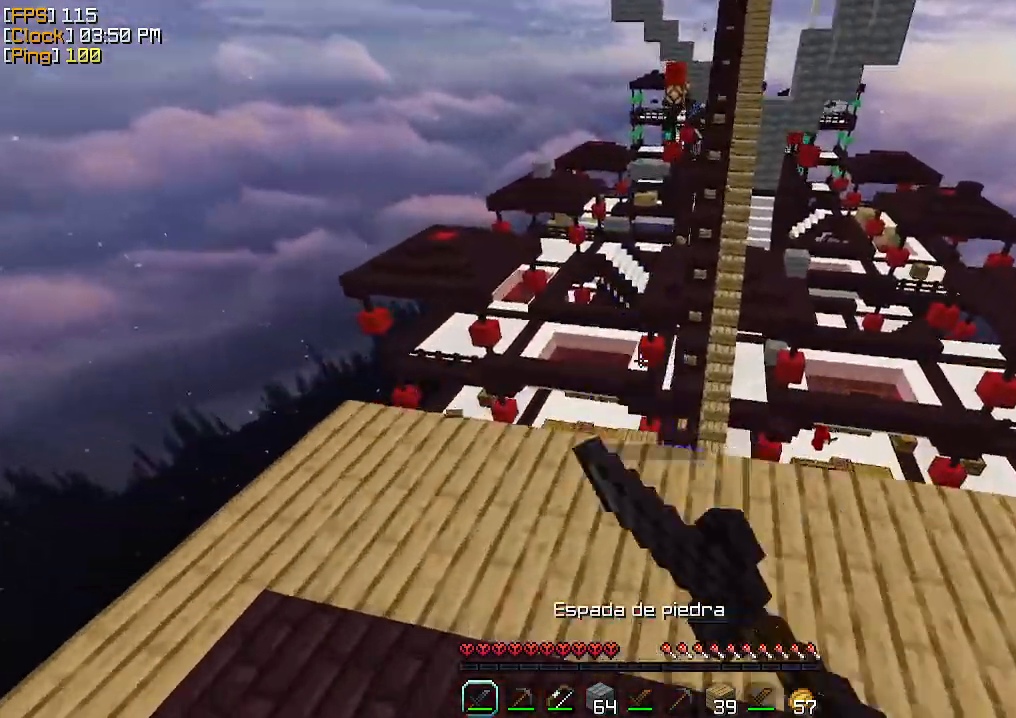
{"keys": ["d", "w"], "mouse": [], "events": [[67, "mouse_left", "up"], [100, "mouse_left", "down"], [200, "mouse_left", "up"], [333, "d", "down"]]}
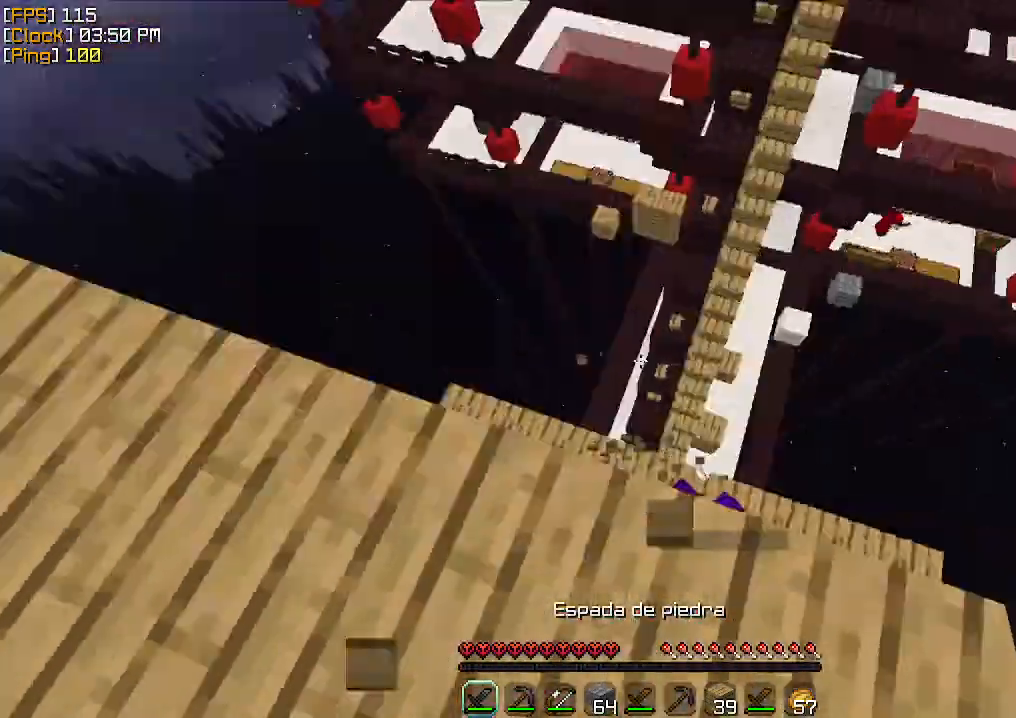
{"keys": ["a", "w"], "mouse": [], "events": [[133, "a", "down"], [200, "d", "up"], [233, "w", "up"], [433, "w", "down"]]}
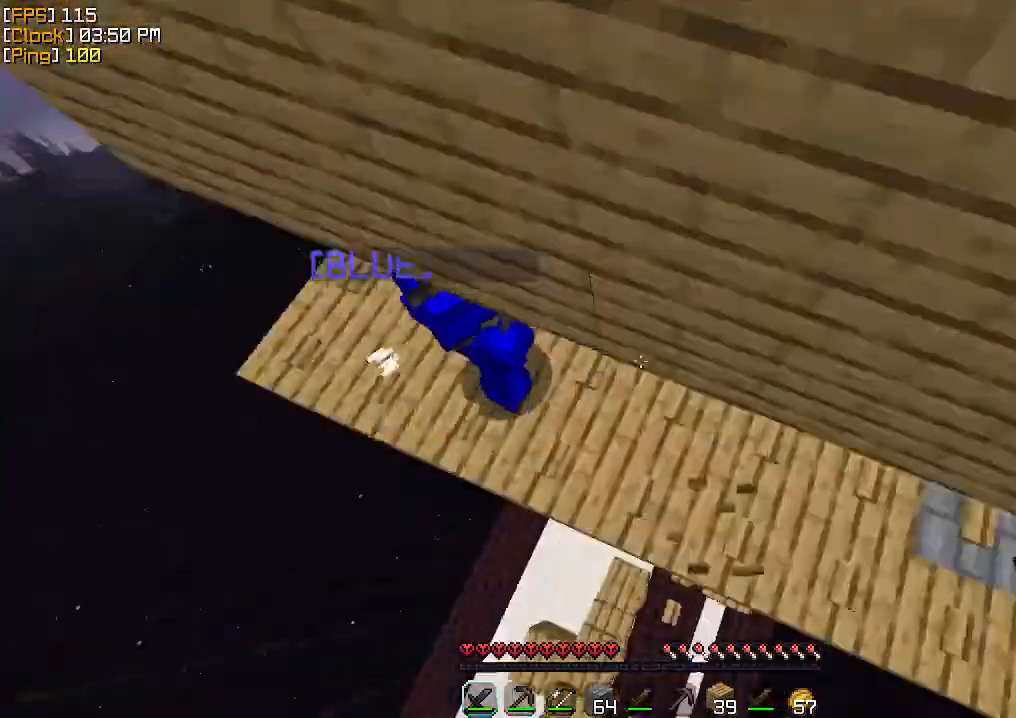
{"keys": ["d"], "mouse": ["left"], "events": [[33, "a", "up"], [167, "mouse_left", "down"], [233, "mouse_left", "up"], [333, "mouse_left", "down"], [400, "d", "down"], [400, "mouse_left", "up"], [433, "mouse_left", "down"], [433, "w", "up"]]}
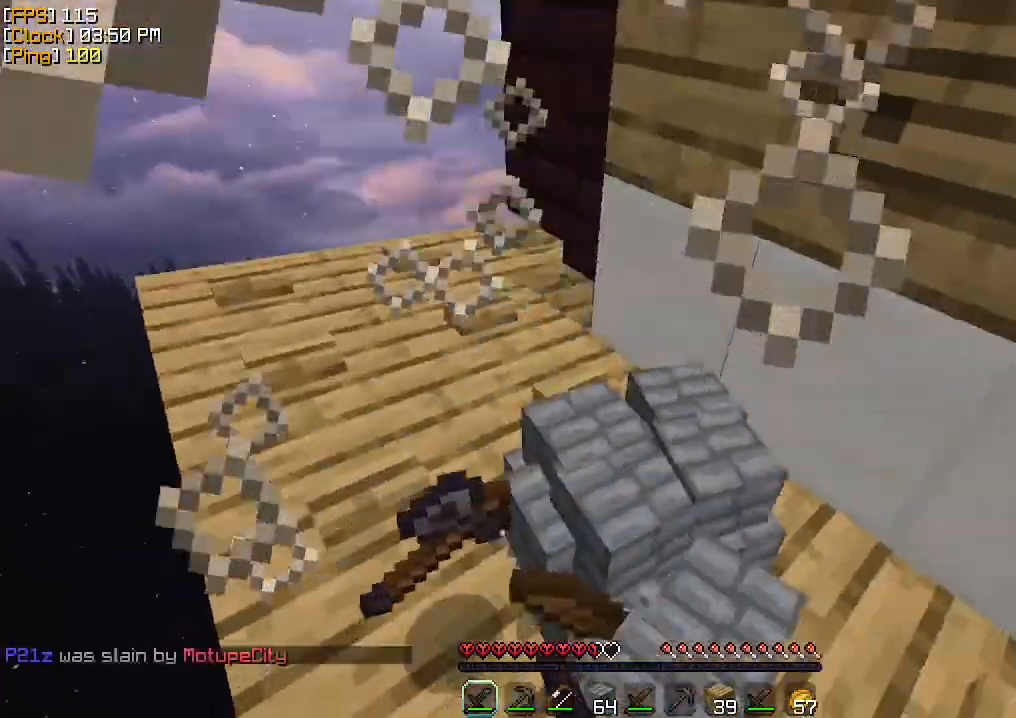
{"keys": ["w"], "mouse": [], "events": [[100, "s", "down"], [133, "mouse_left", "up"], [167, "mouse_left", "down"], [200, "s", "up"], [200, "w", "down"], [233, "d", "up"], [233, "mouse_left", "up"]]}
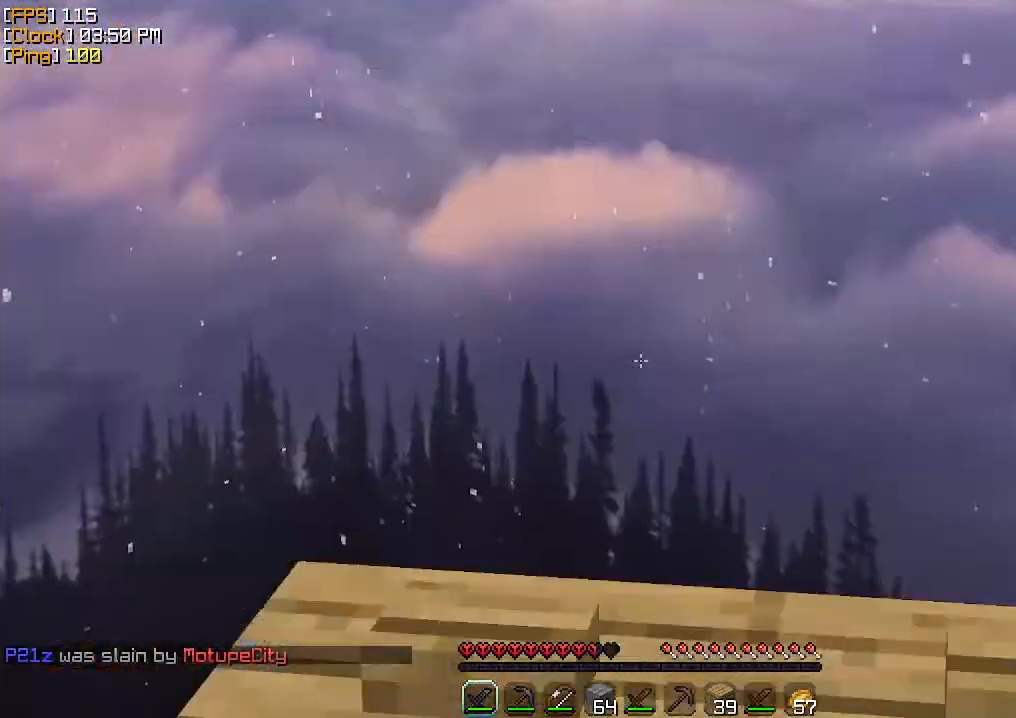
{"keys": ["a", "w"], "mouse": [], "events": [[267, "a", "down"], [433, "a", "up"], [467, "a", "down"]]}
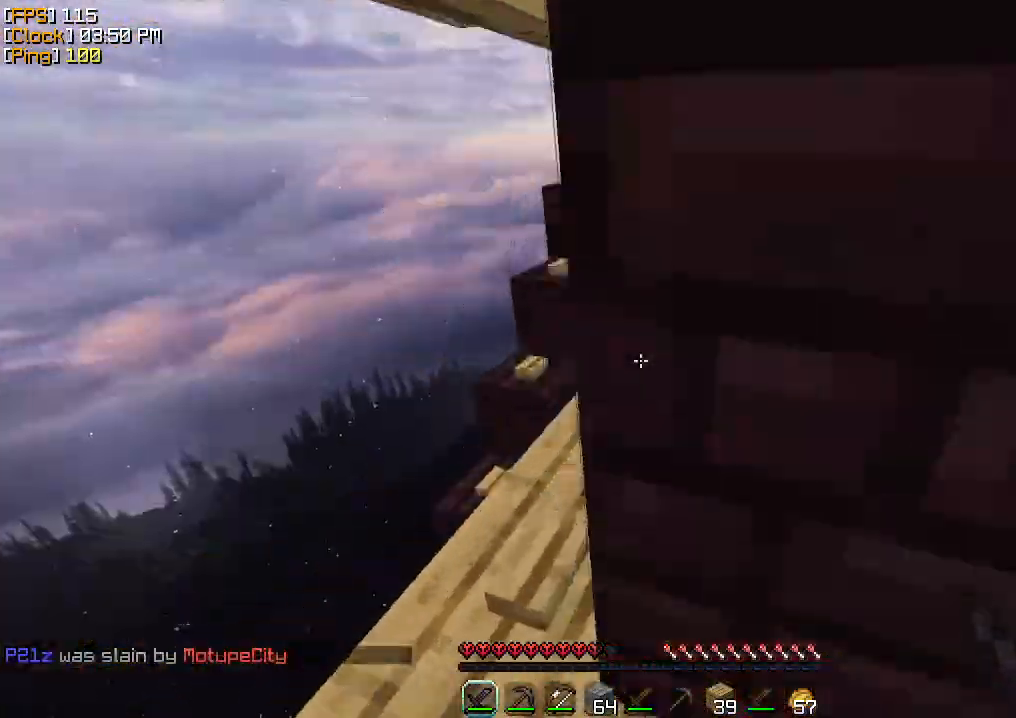
{"keys": ["w"], "mouse": ["left"], "events": [[33, "mouse_left", "down"], [67, "mouse_left", "up"], [100, "a", "up"], [100, "mouse_left", "down"], [200, "mouse_left", "up"], [233, "mouse_left", "down"], [267, "mouse_left", "up"], [367, "mouse_left", "down"], [400, "mouse_left", "up"], [467, "mouse_left", "down"]]}
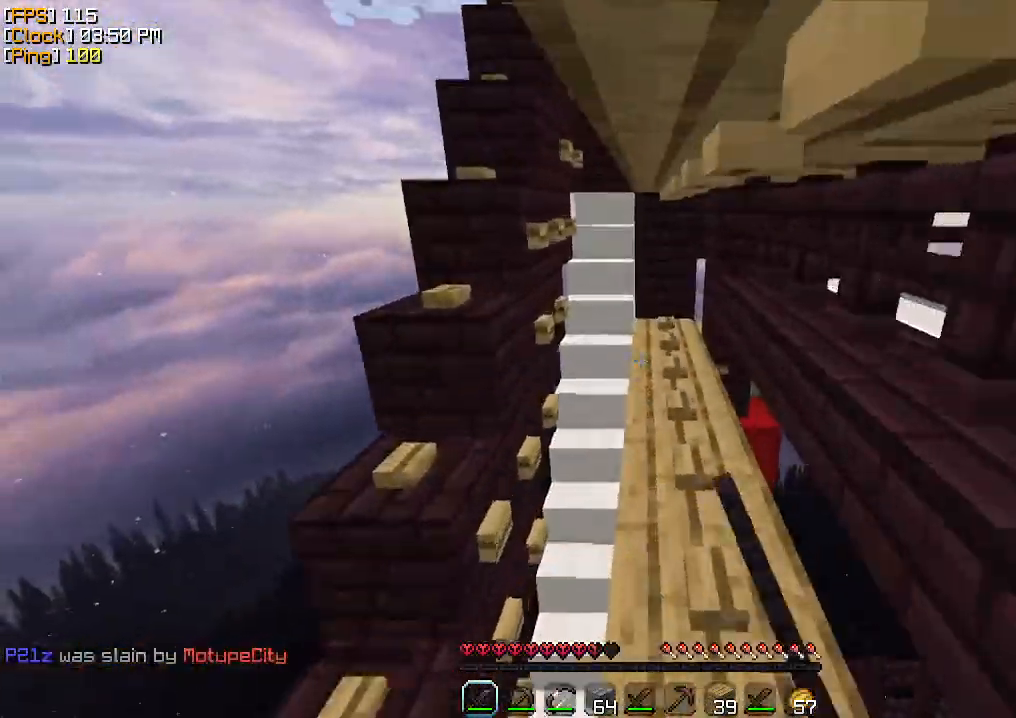
{"keys": ["w"], "mouse": [], "events": [[33, "mouse_left", "up"], [100, "mouse_left", "down"], [133, "mouse_left", "up"], [200, "mouse_left", "down"], [233, "mouse_left", "up"]]}
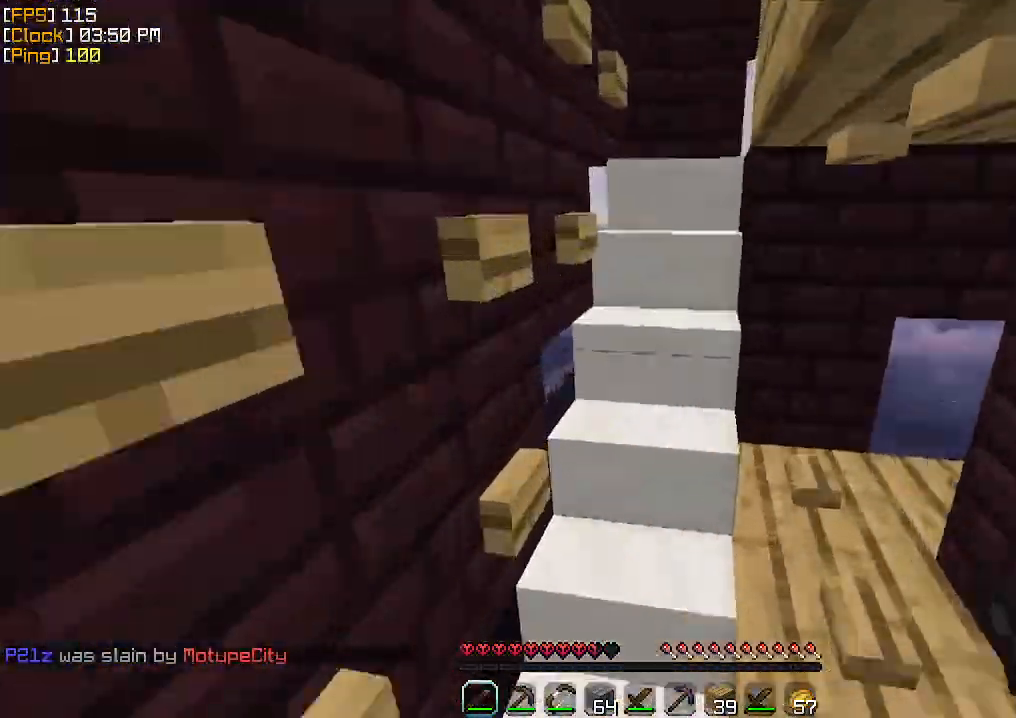
{"keys": ["a", "w"], "mouse": [], "events": [[100, "mouse_left", "down"], [200, "a", "down"], [233, "mouse_left", "up"]]}
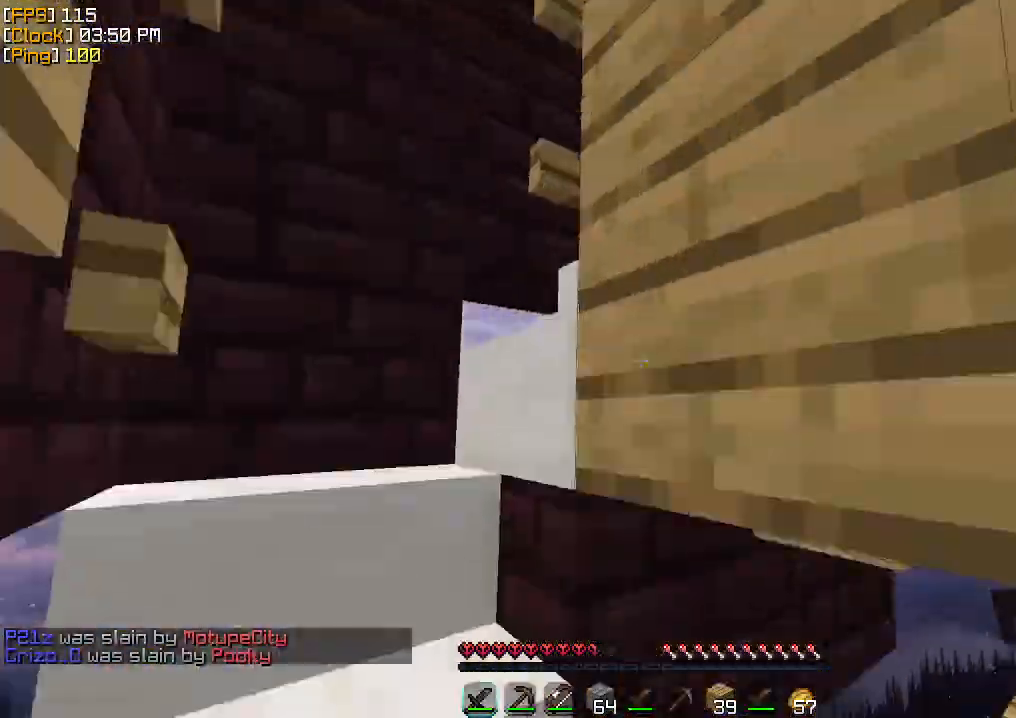
{"keys": ["w"], "mouse": [], "events": [[367, "a", "up"]]}
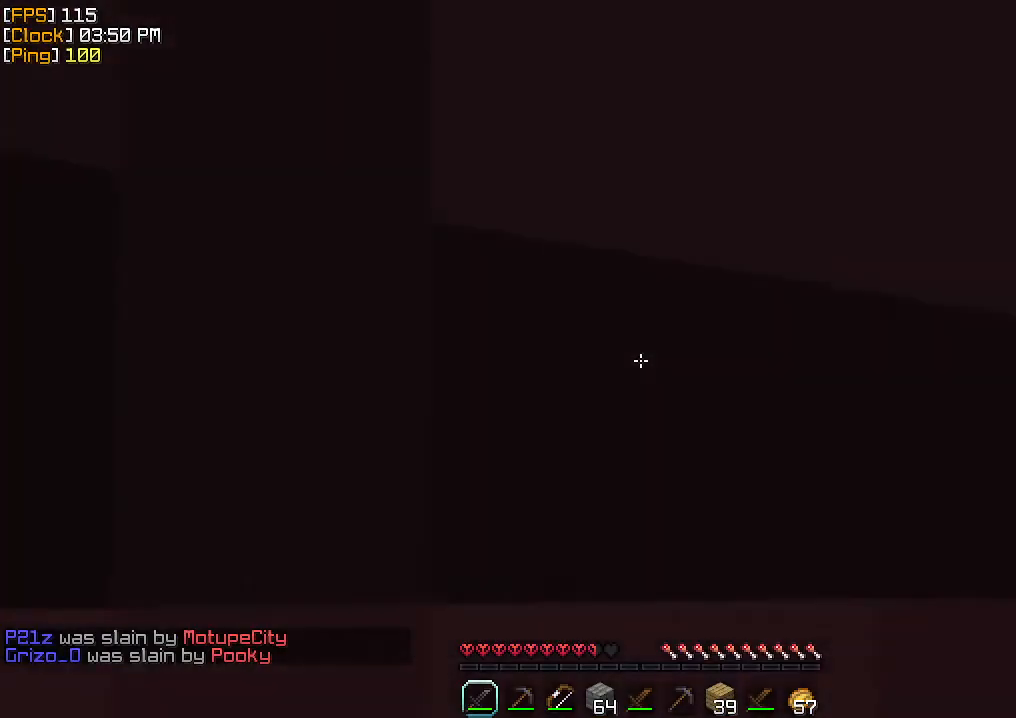
{"keys": ["a", "w"], "mouse": [], "events": [[300, "a", "down"]]}
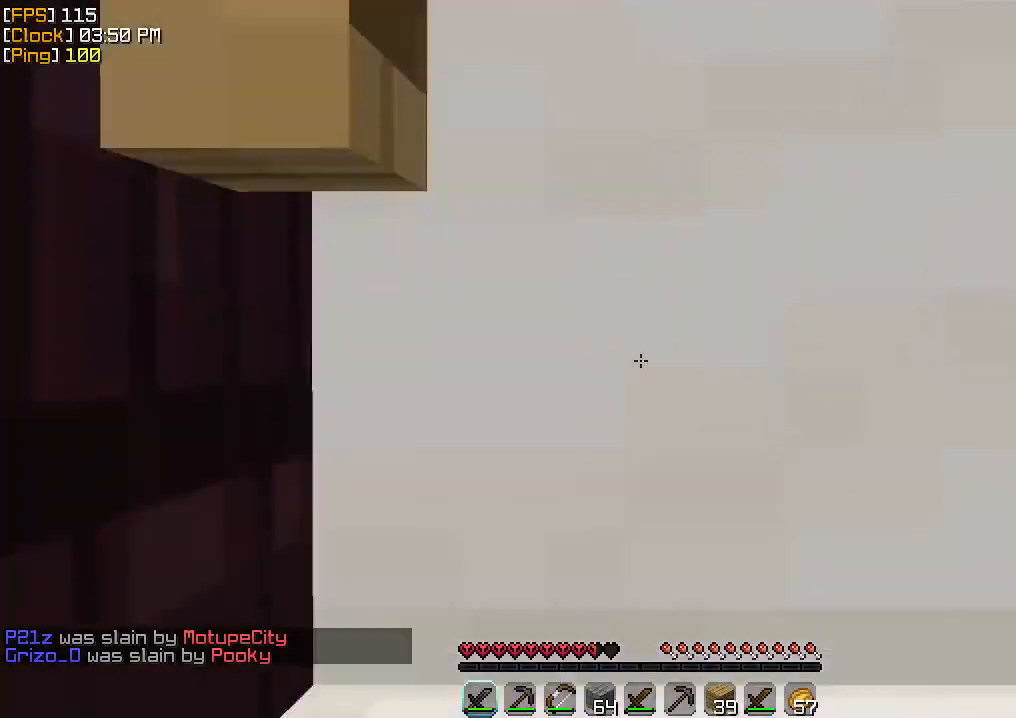
{"keys": ["a"], "mouse": [], "events": [[67, "w", "up"]]}
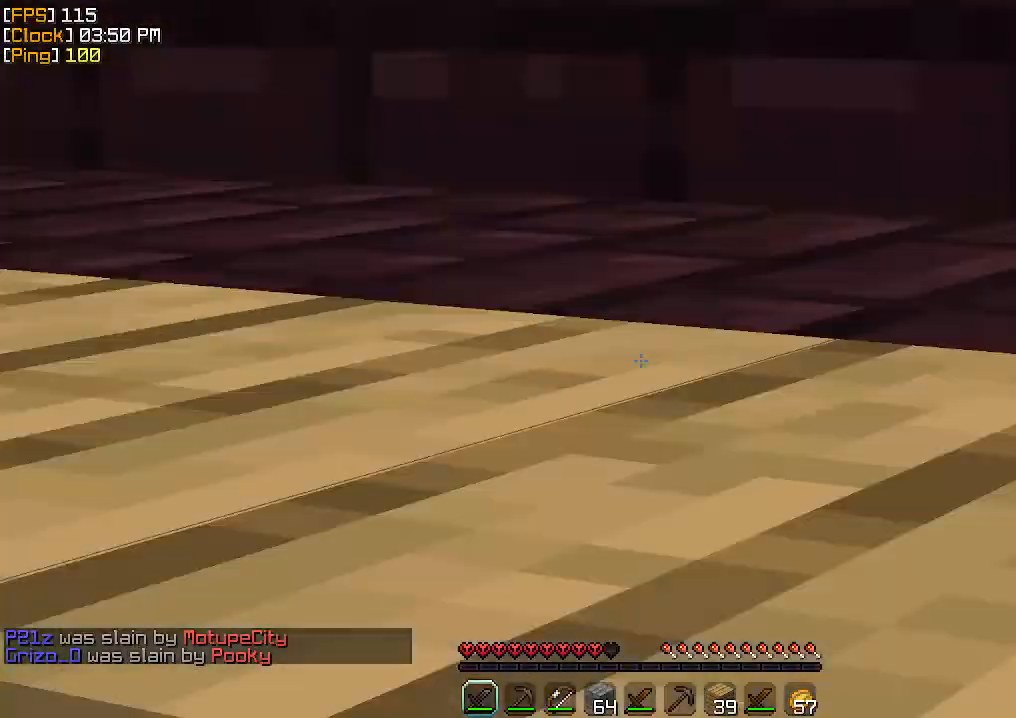
{"keys": ["a", "w"], "mouse": [], "events": [[500, "w", "down"]]}
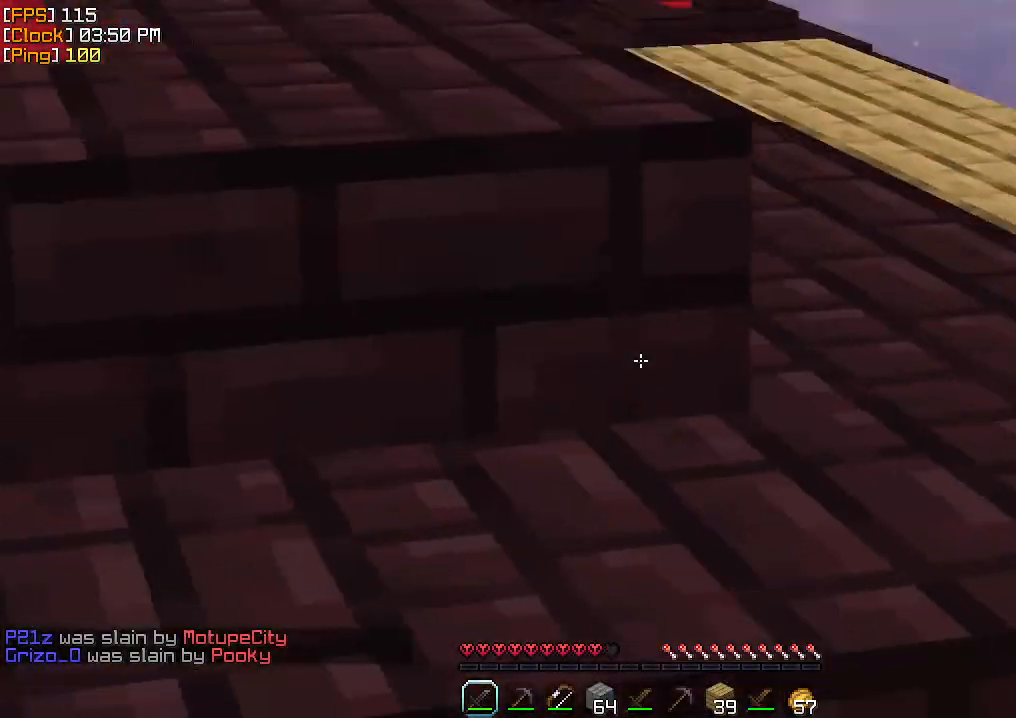
{"keys": ["w"], "mouse": ["left"], "events": [[133, "a", "up"], [367, "mouse_left", "down"]]}
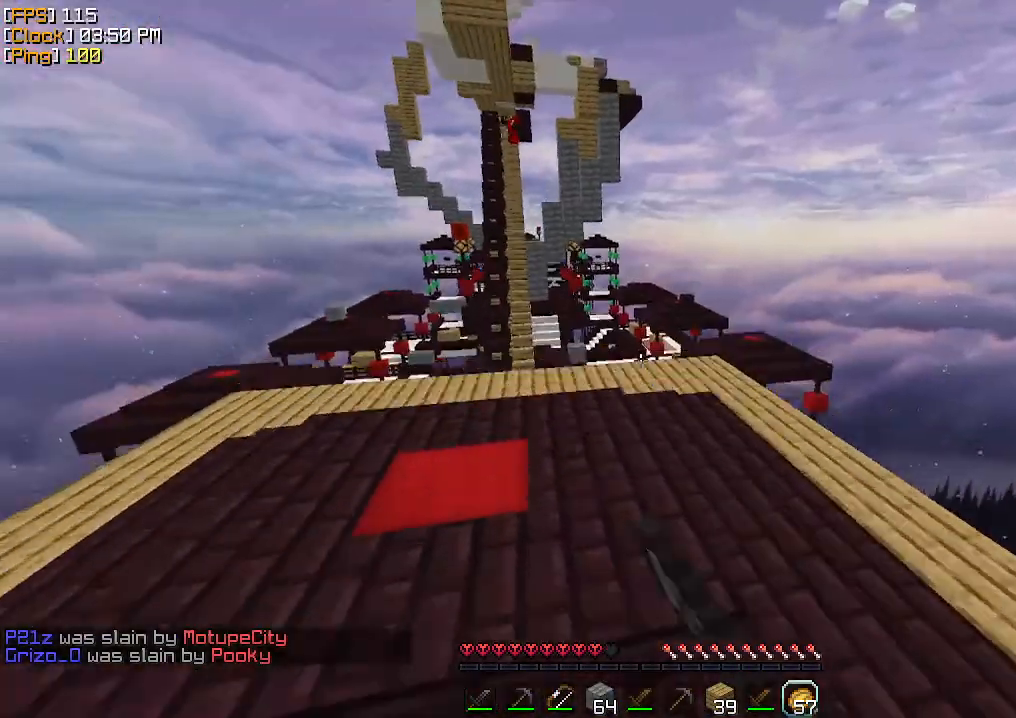
{"keys": ["w"], "mouse": [], "events": [[100, "mouse_left", "up"], [133, "mouse_left", "down"], [300, "mouse_left", "up"]]}
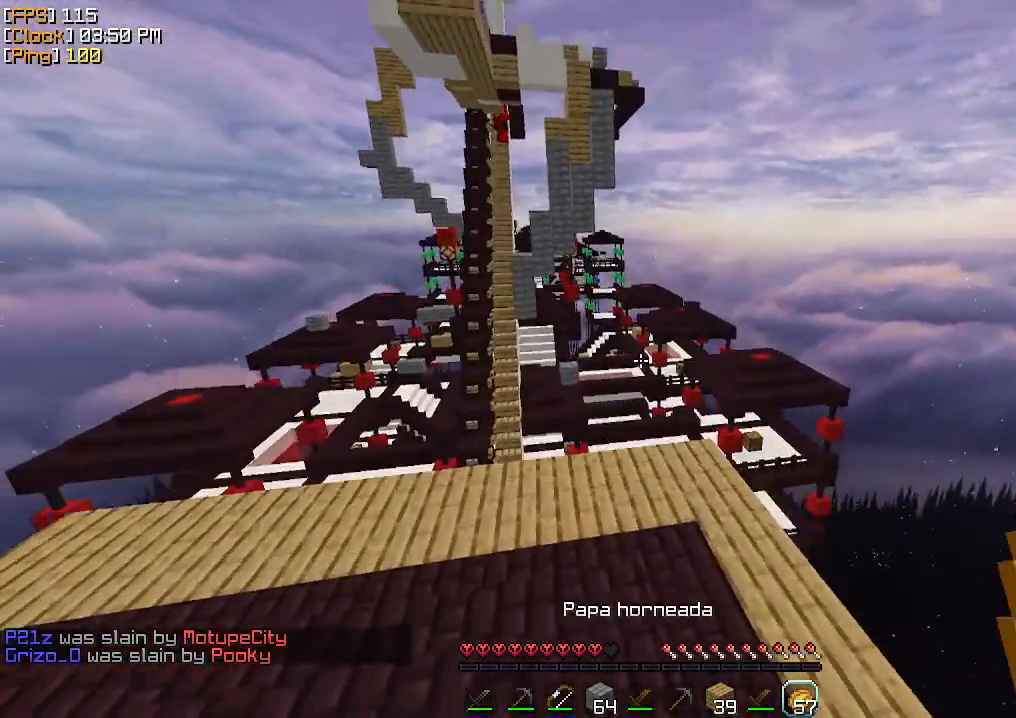
{"keys": ["a", "s"], "mouse": [], "events": [[33, "d", "down"], [67, "mouse_right", "down"], [200, "w", "up"], [233, "mouse_right", "up"], [333, "d", "up"], [433, "s", "down"], [500, "a", "down"]]}
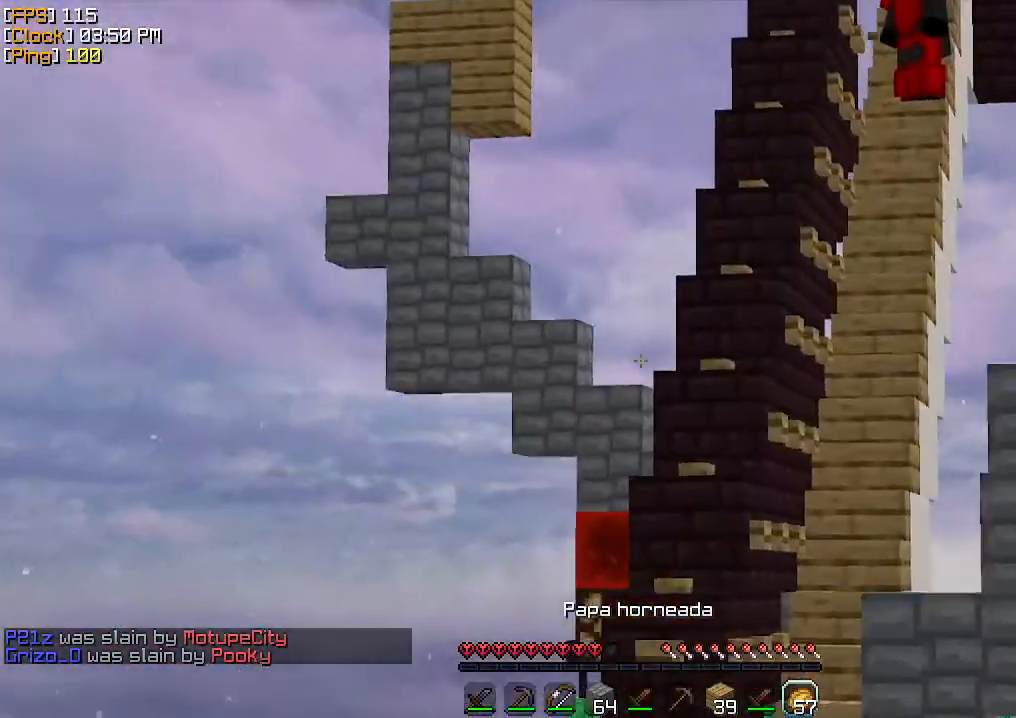
{"keys": ["a", "s"], "mouse": [], "events": []}
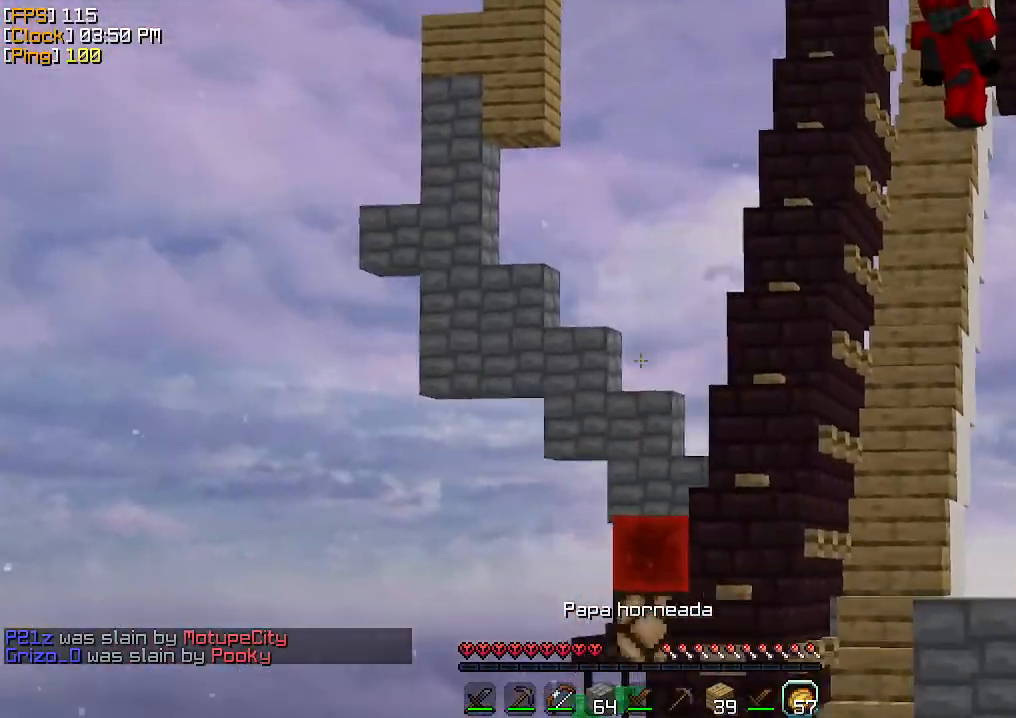
{"keys": ["s"], "mouse": [], "events": [[33, "s", "up"], [100, "a", "up"], [133, "s", "down"]]}
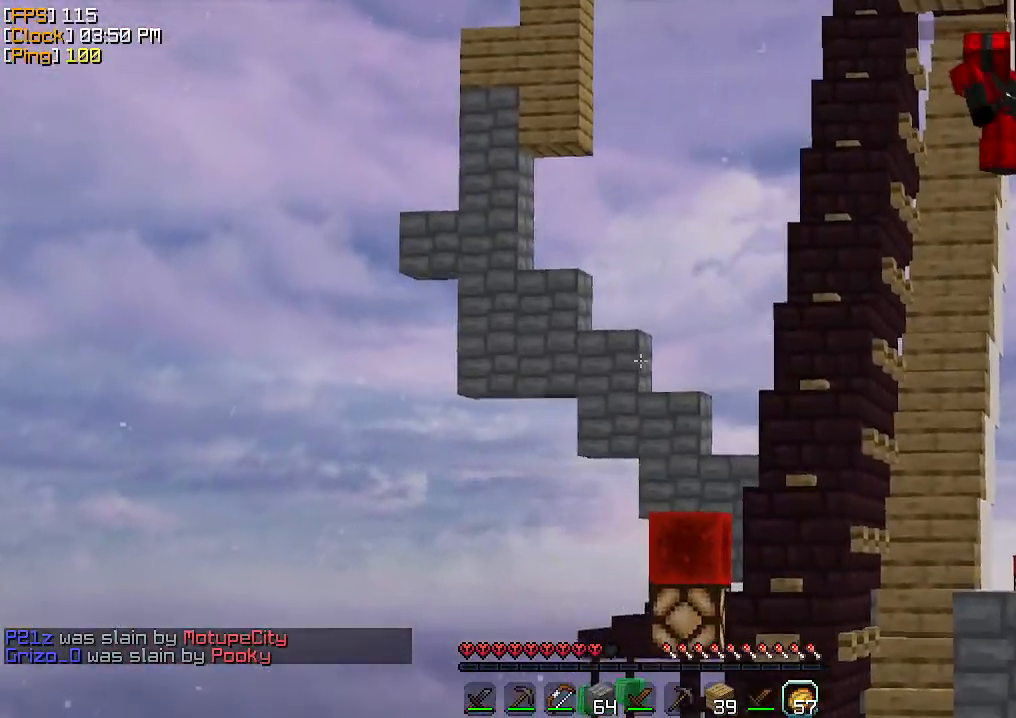
{"keys": ["a"], "mouse": [], "events": [[400, "a", "down"], [433, "s", "up"]]}
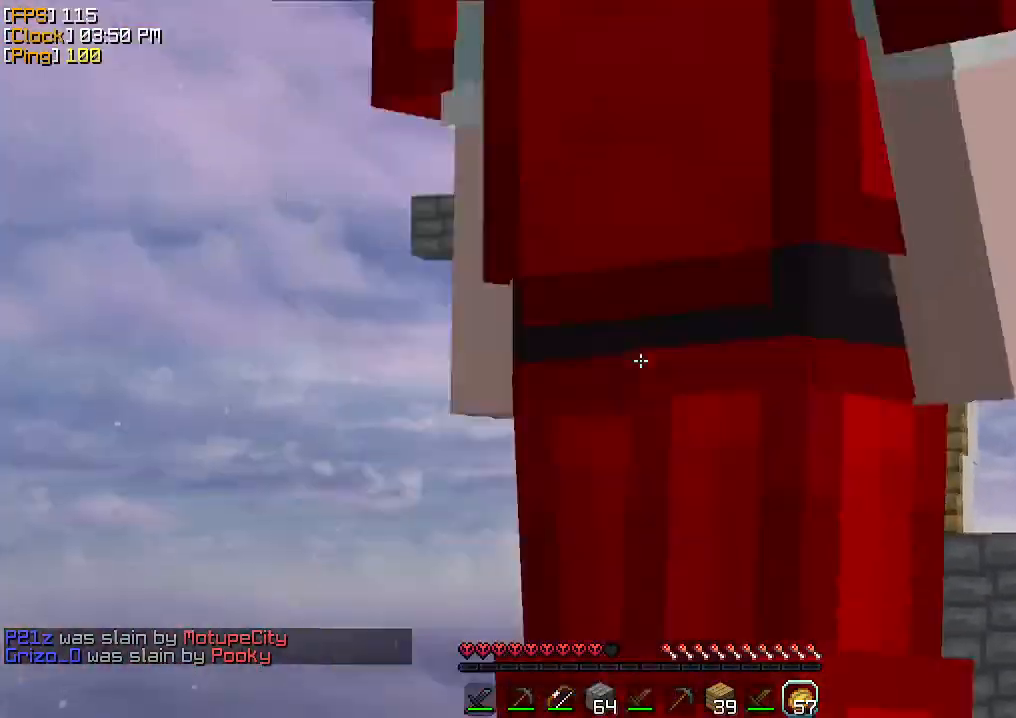
{"keys": ["d", "w"], "mouse": [], "events": [[133, "w", "down"], [233, "a", "up"], [400, "d", "down"]]}
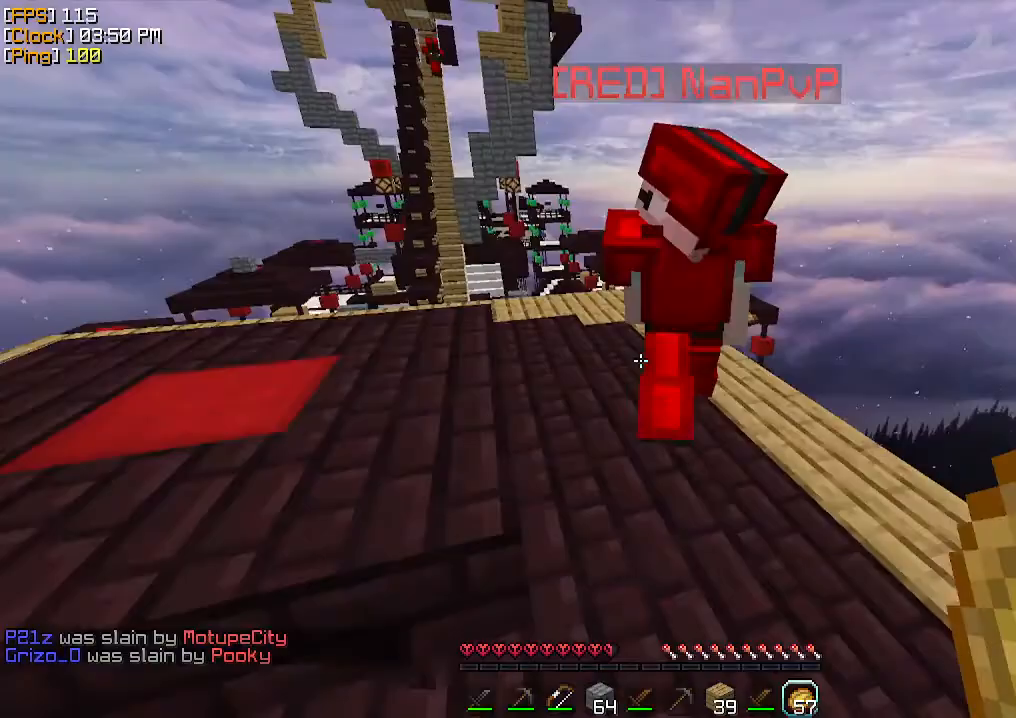
{"keys": ["w"], "mouse": [], "events": [[33, "mouse_left", "down"], [67, "d", "up"], [67, "mouse_left", "up"], [100, "mouse_left", "down"], [167, "mouse_left", "up"], [200, "mouse_left", "down"], [267, "mouse_left", "up"], [333, "mouse_left", "down"], [400, "mouse_left", "up"]]}
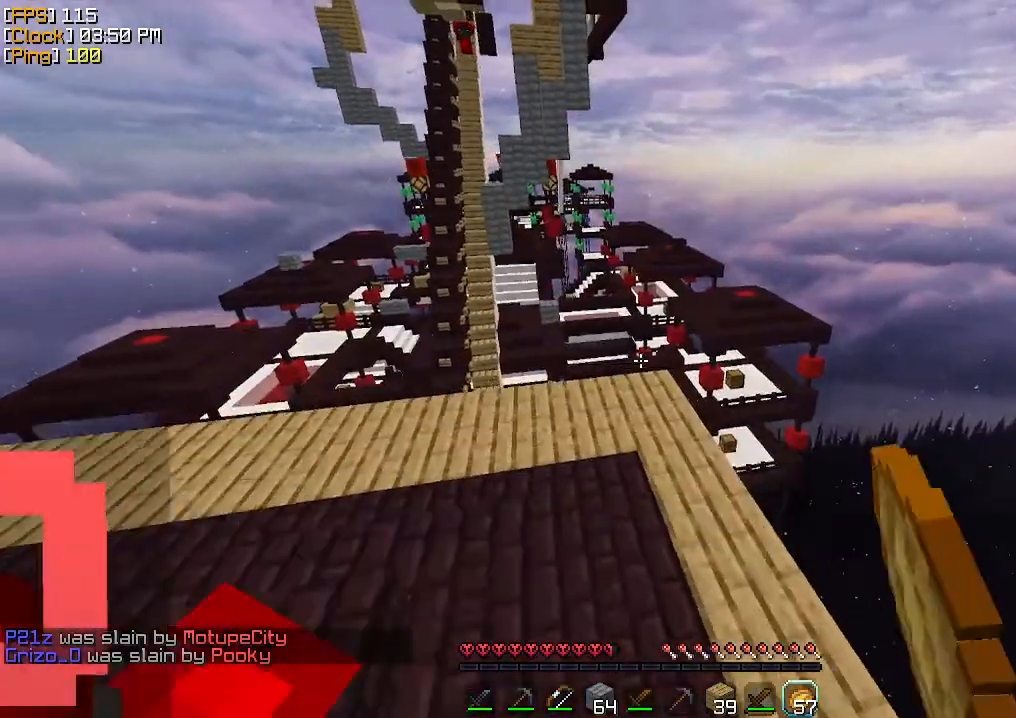
{"keys": ["a", "s"], "mouse": [], "events": [[200, "a", "down"], [233, "w", "up"], [300, "s", "down"], [400, "s", "up"], [433, "s", "down"]]}
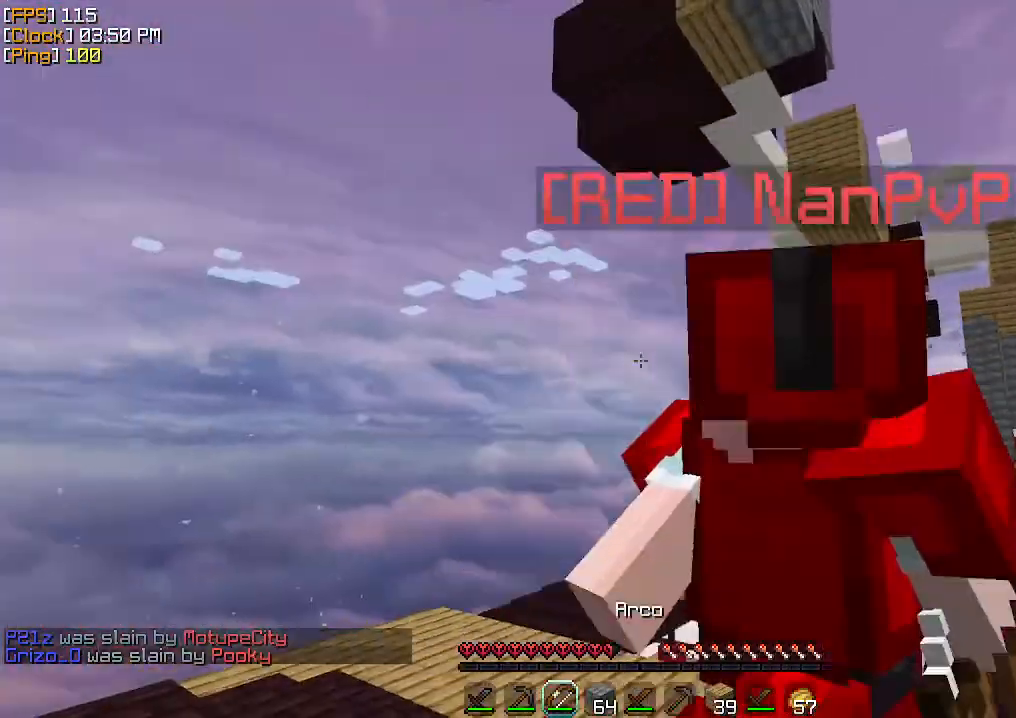
{"keys": ["w"], "mouse": [], "events": [[133, "s", "up"], [200, "w", "down"], [400, "a", "up"]]}
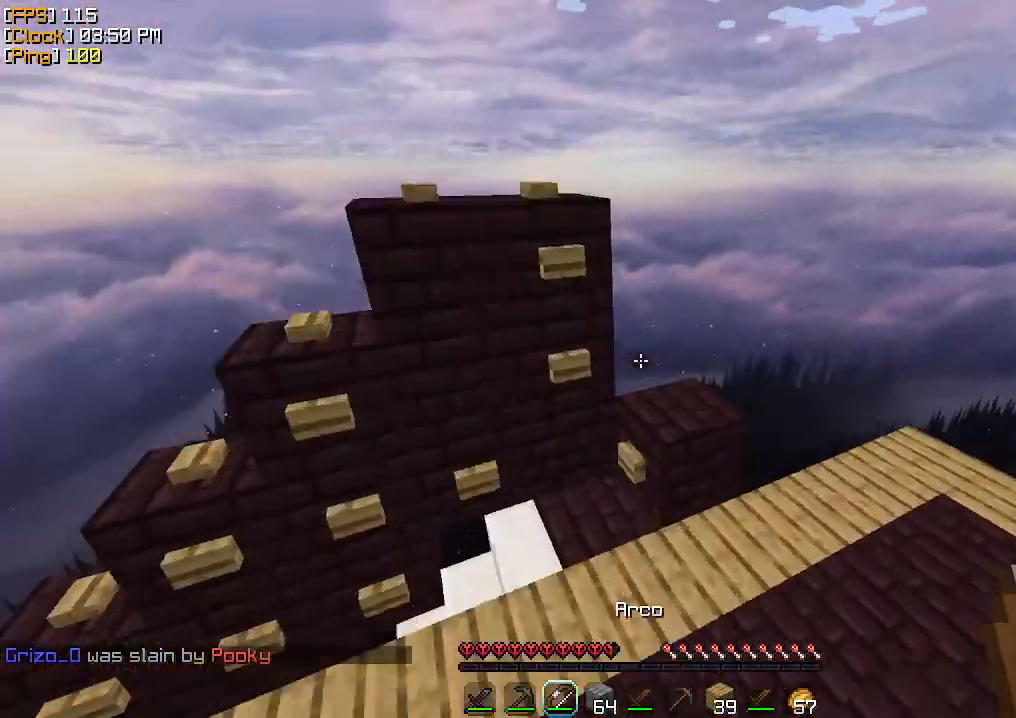
{"keys": ["d", "w"], "mouse": ["right"], "events": [[133, "mouse_right", "down"], [133, "w", "up"], [167, "d", "down"], [333, "w", "down"]]}